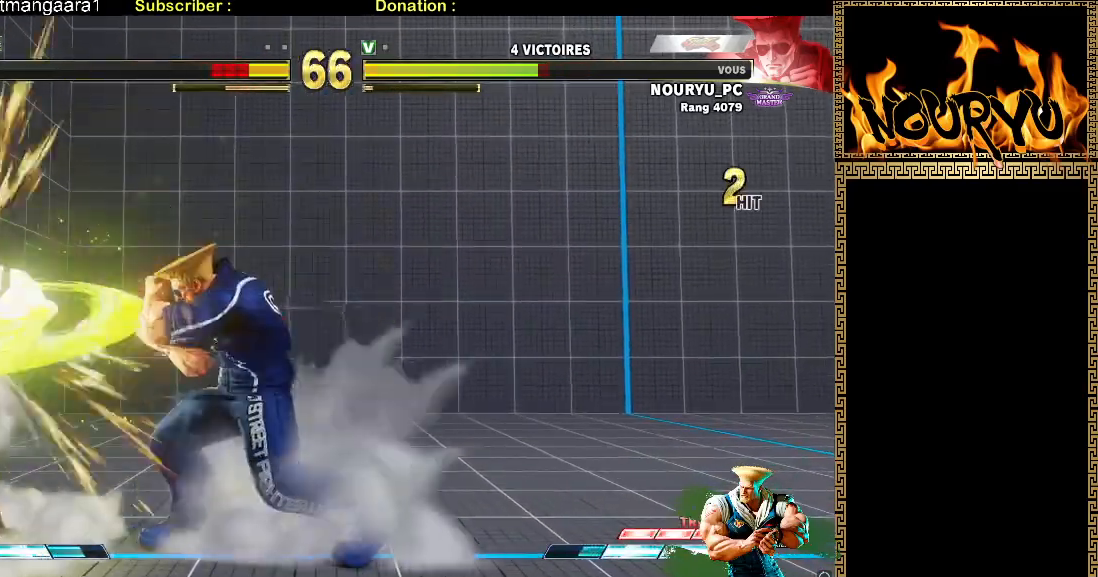
Gameplay with a controller (arcade stick); each line is a JSON object with the inputs held at the frame after it. "events" lists button and stick changes between this image and that frame as [ms after this image, input, new state], when the widget could be followed in between. Not read: L3 R3.
{"buttons": [], "left_stick": "down-right", "events": [[267, "R2", "down"], [350, "R2", "up"]]}
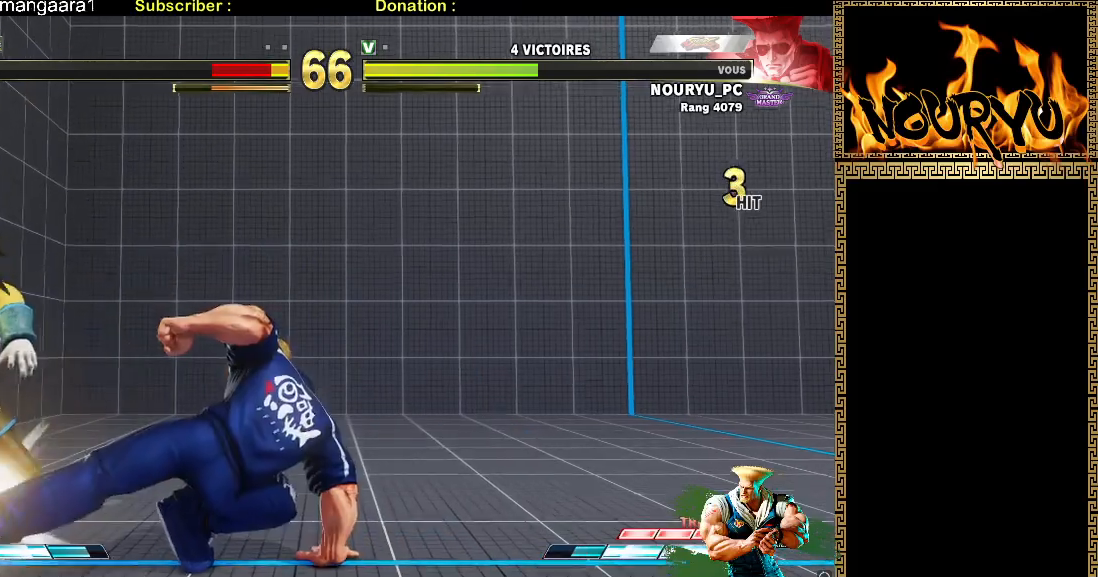
{"buttons": [], "left_stick": "down-right", "events": []}
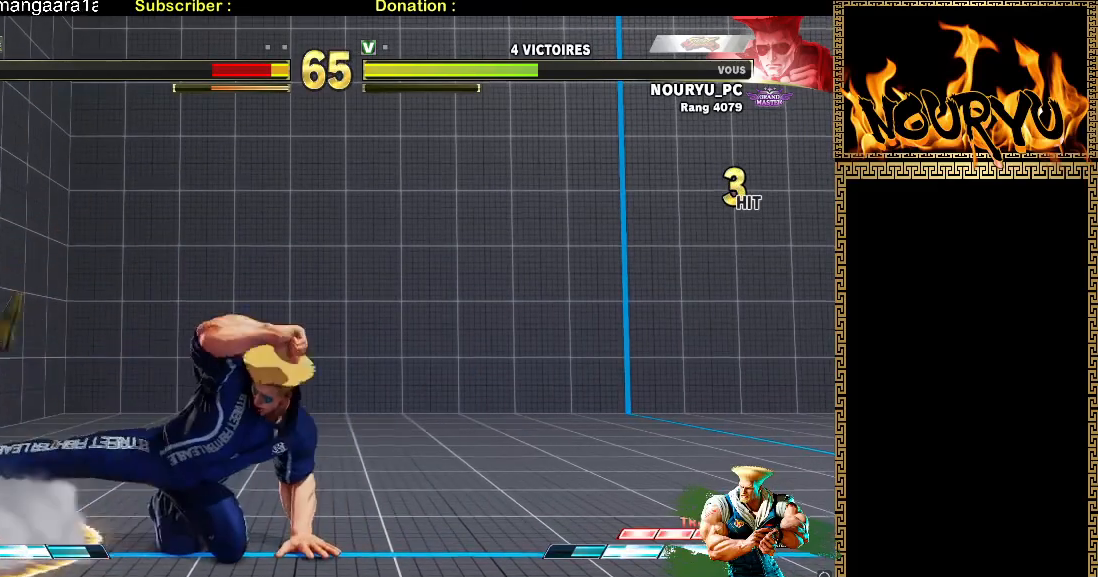
{"buttons": [], "left_stick": "down-right", "events": [[333, "TRIANGLE", "down"], [500, "TRIANGLE", "up"]]}
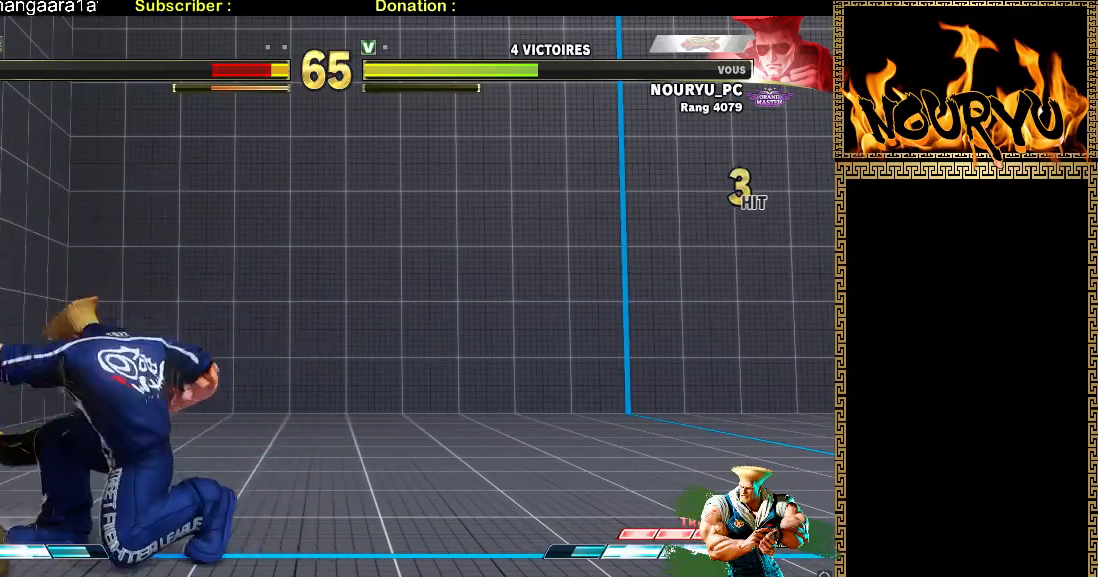
{"buttons": [], "left_stick": "down-right", "events": [[50, "left_stick", "left"], [83, "TRIANGLE", "down"], [150, "TRIANGLE", "up"], [183, "left_stick", "down-right"]]}
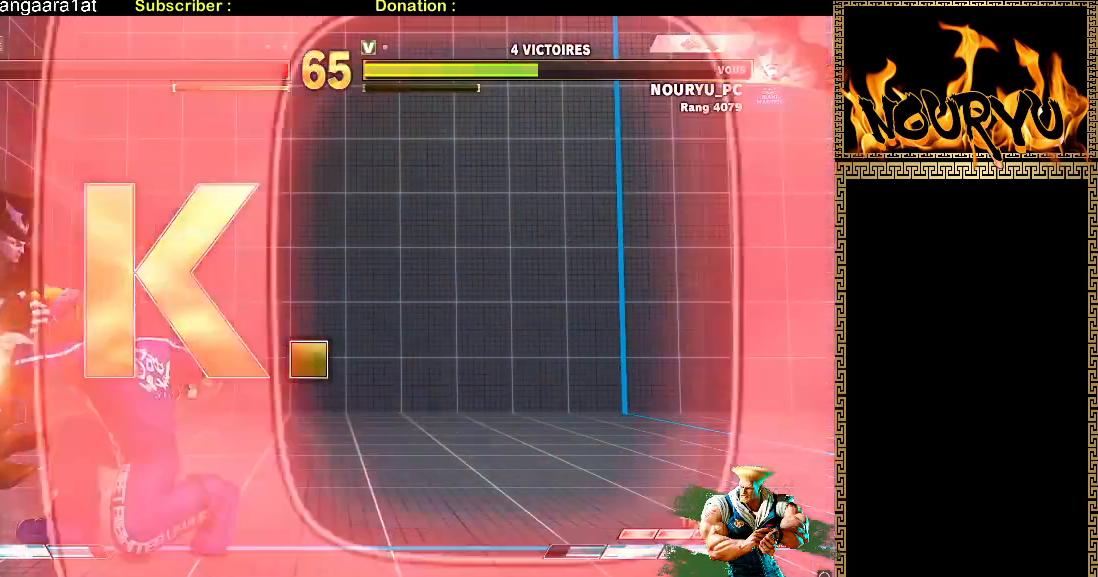
{"buttons": [], "left_stick": "center", "events": [[267, "left_stick", "center"]]}